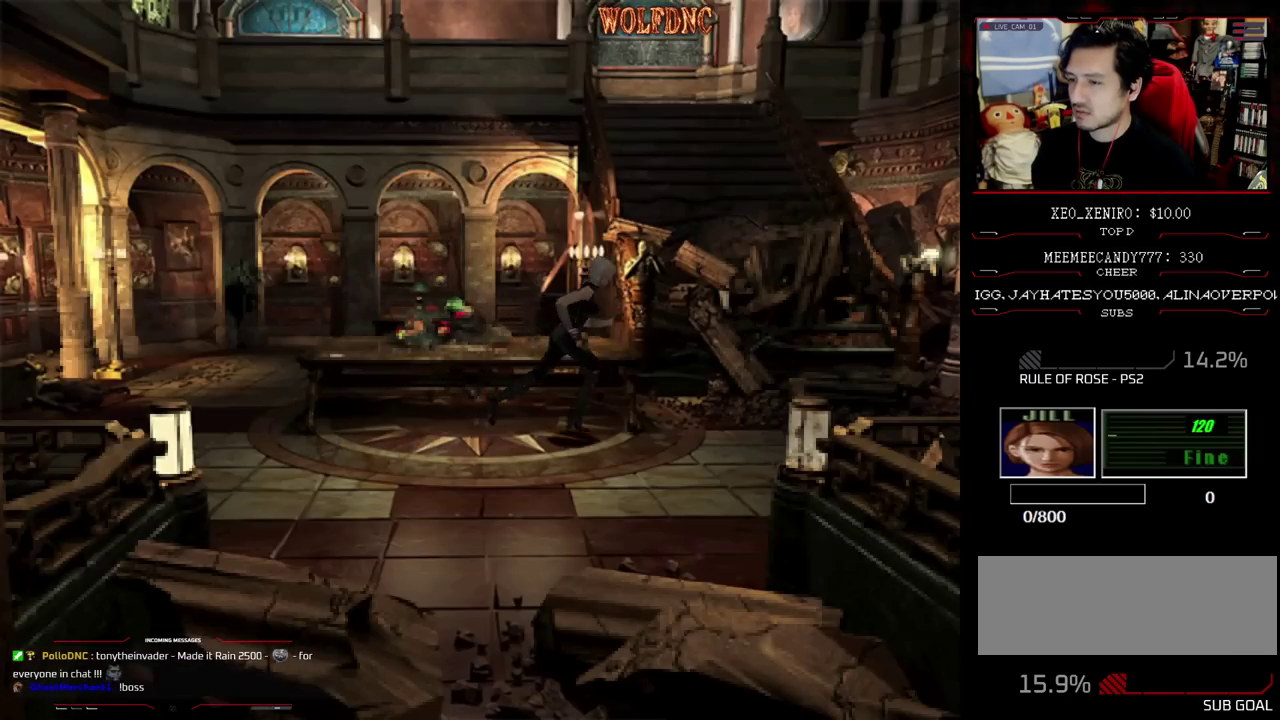
Gameplay with a controller (PlayStation layout); each line is a JSON object with the inputs held at the frame after it. "events" lists button and stick changes between this image and that frame as [ms after this image, input, new state], when the widget could be followed in between. Not read: L3 R3.
{"buttons": ["SQUARE", "DPAD_UP"], "events": []}
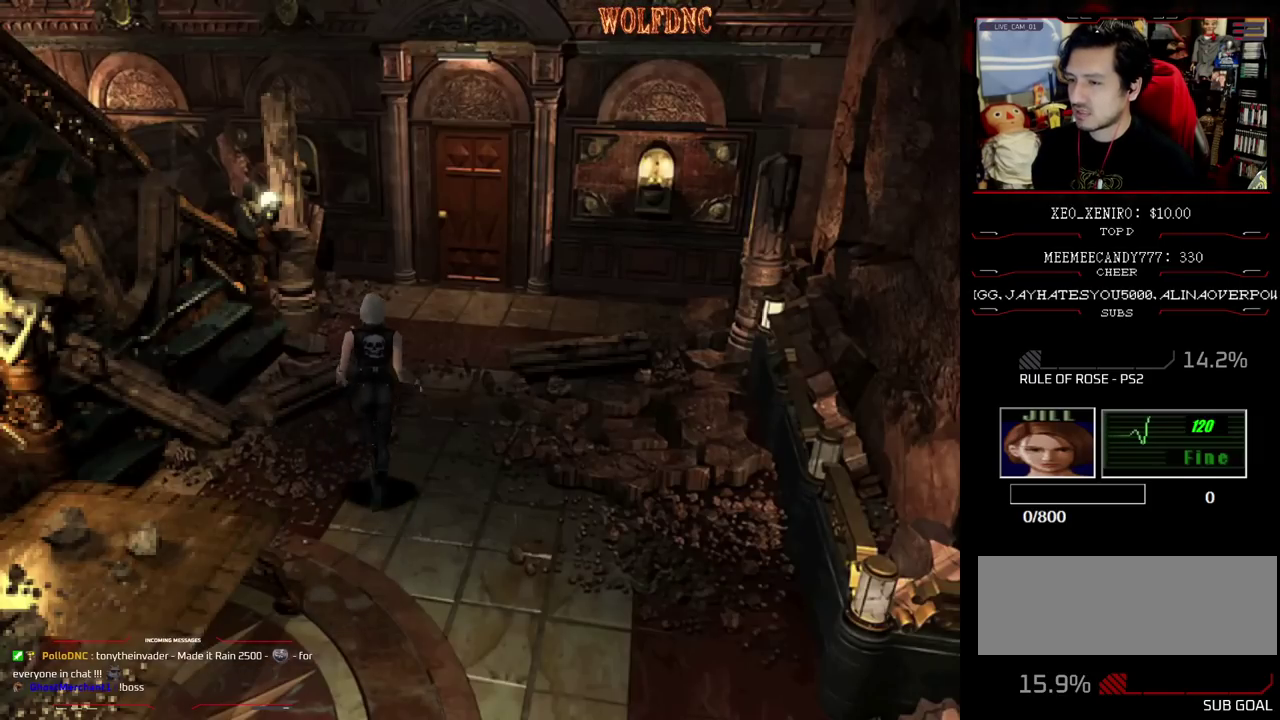
{"buttons": ["SQUARE", "DPAD_UP"], "events": []}
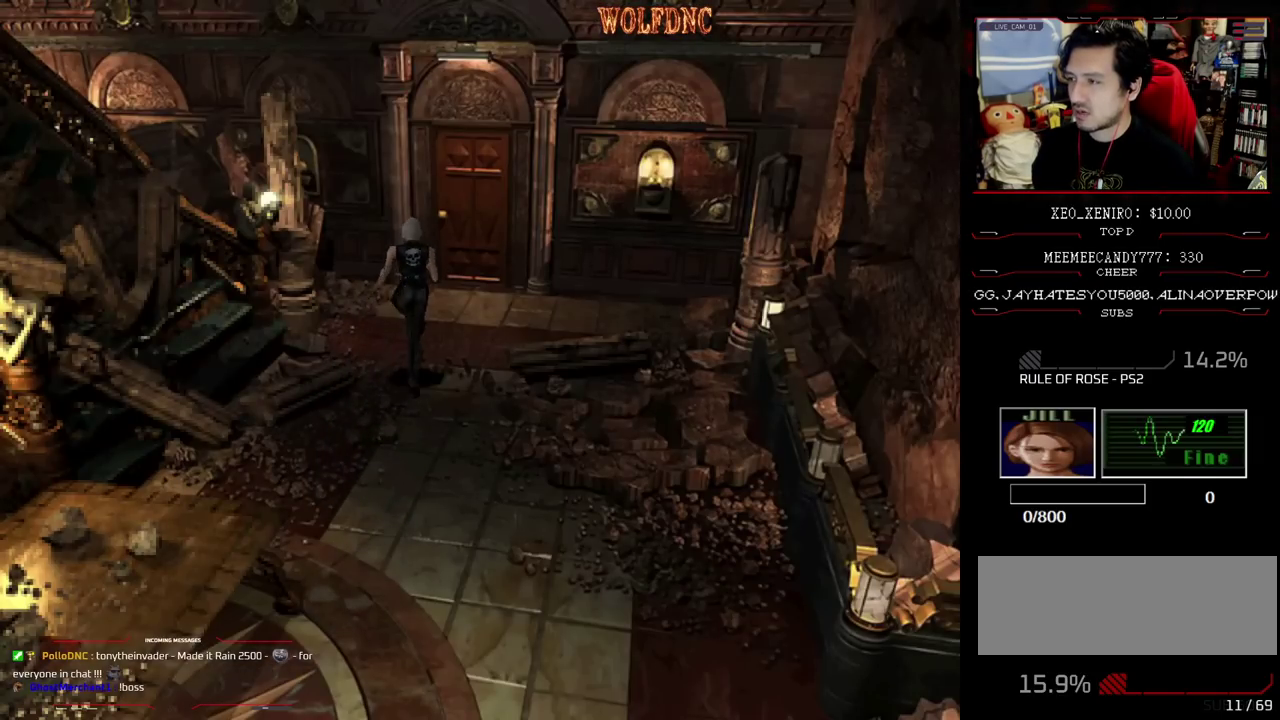
{"buttons": ["CROSS", "SQUARE", "DPAD_UP"], "events": [[217, "CROSS", "down"]]}
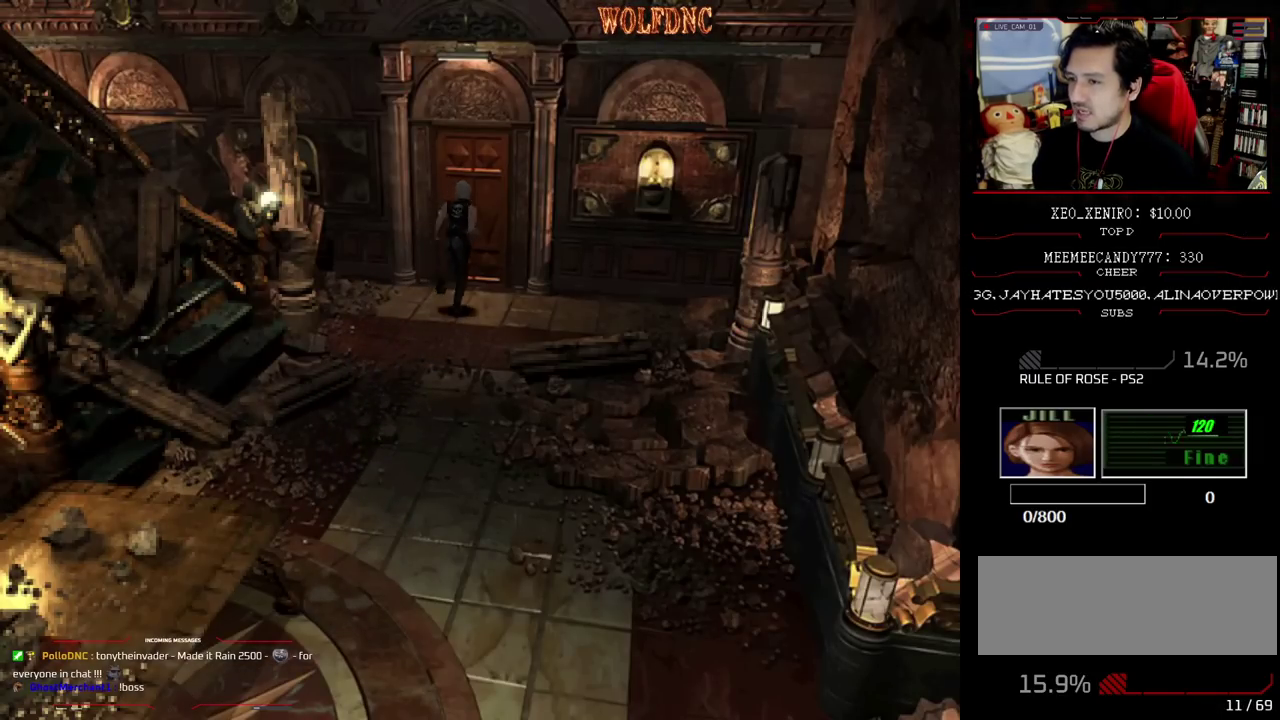
{"buttons": ["SQUARE", "DPAD_UP"], "events": [[367, "CROSS", "up"]]}
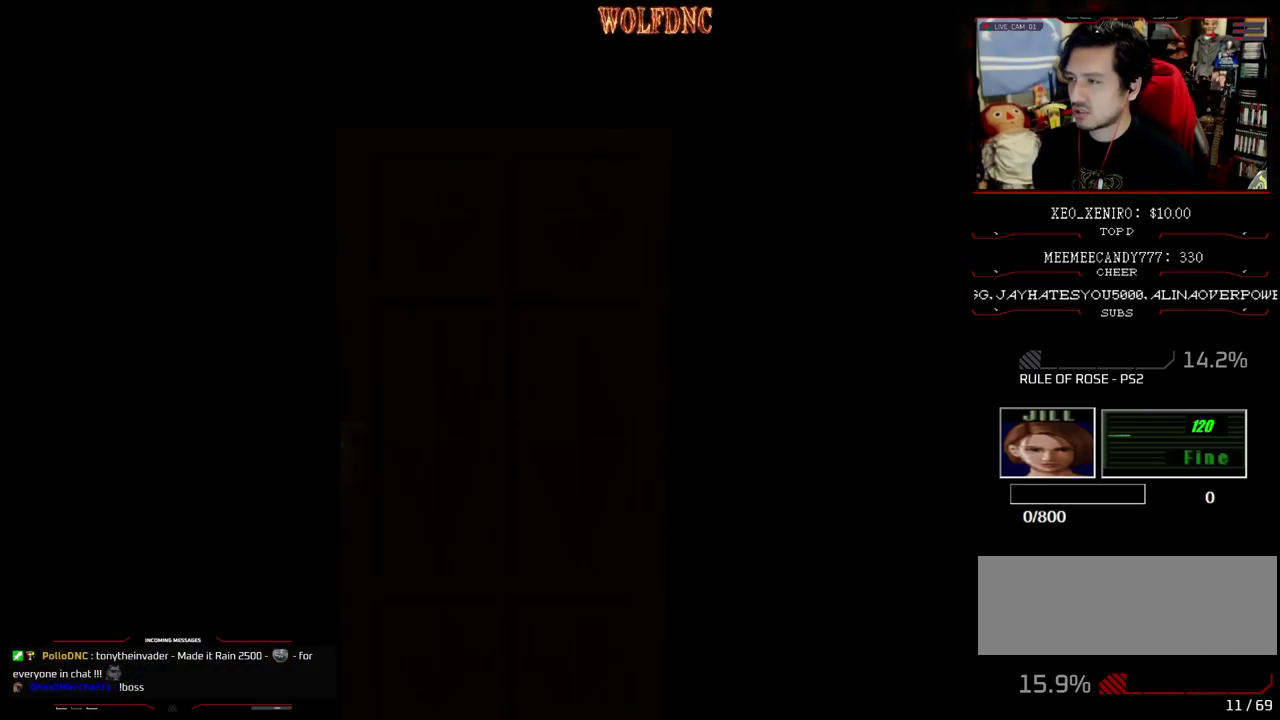
{"buttons": ["SQUARE", "DPAD_UP"], "events": []}
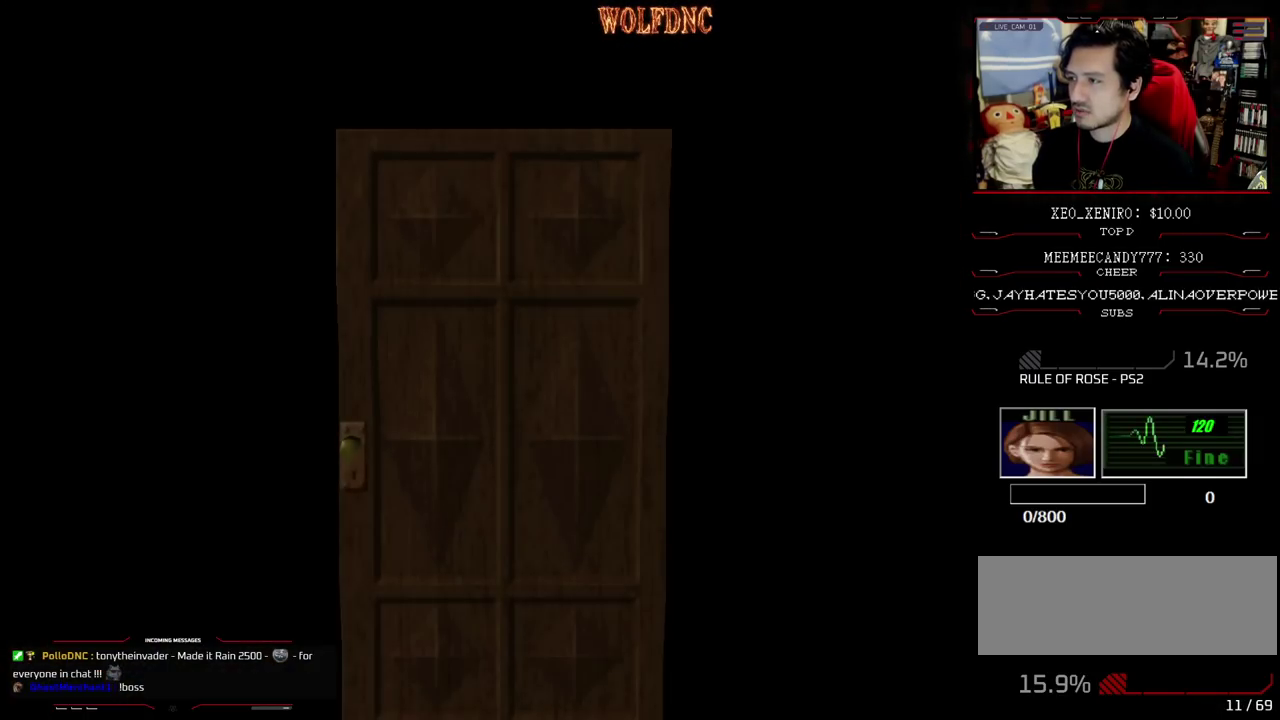
{"buttons": ["SQUARE", "DPAD_UP"], "events": [[300, "SELECT", "down"], [350, "SELECT", "up"]]}
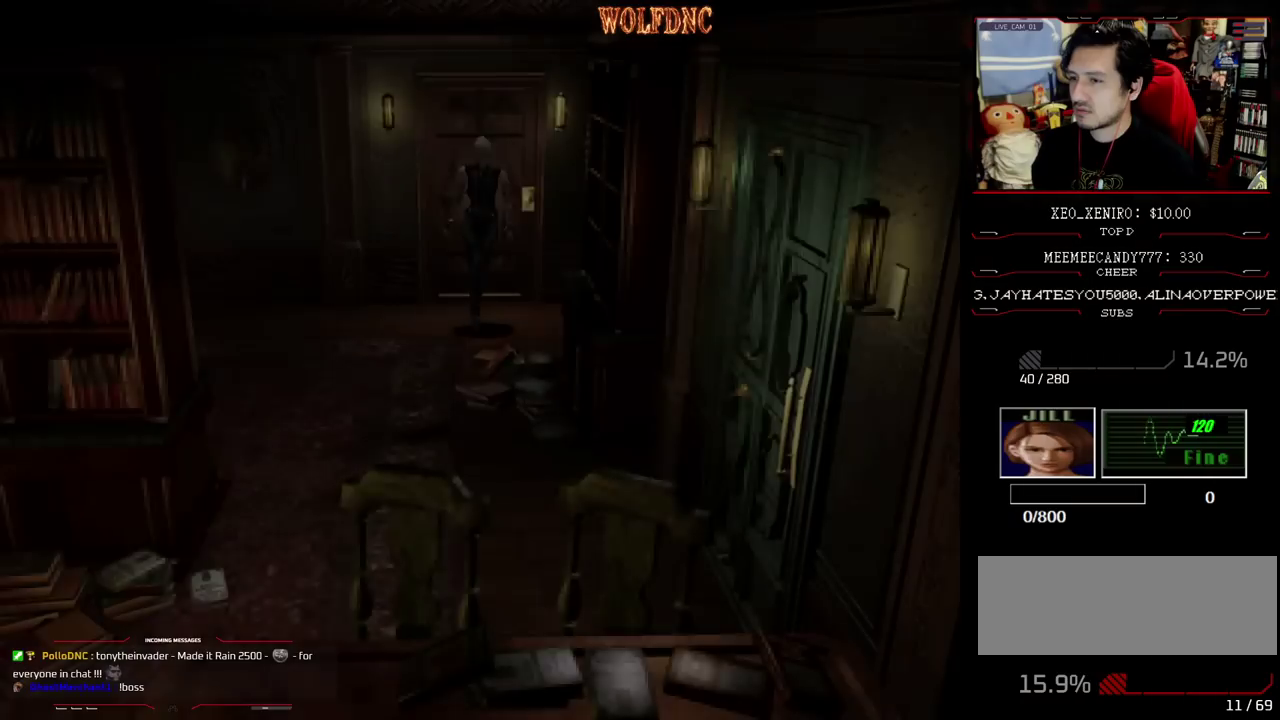
{"buttons": ["SQUARE", "DPAD_UP"], "events": []}
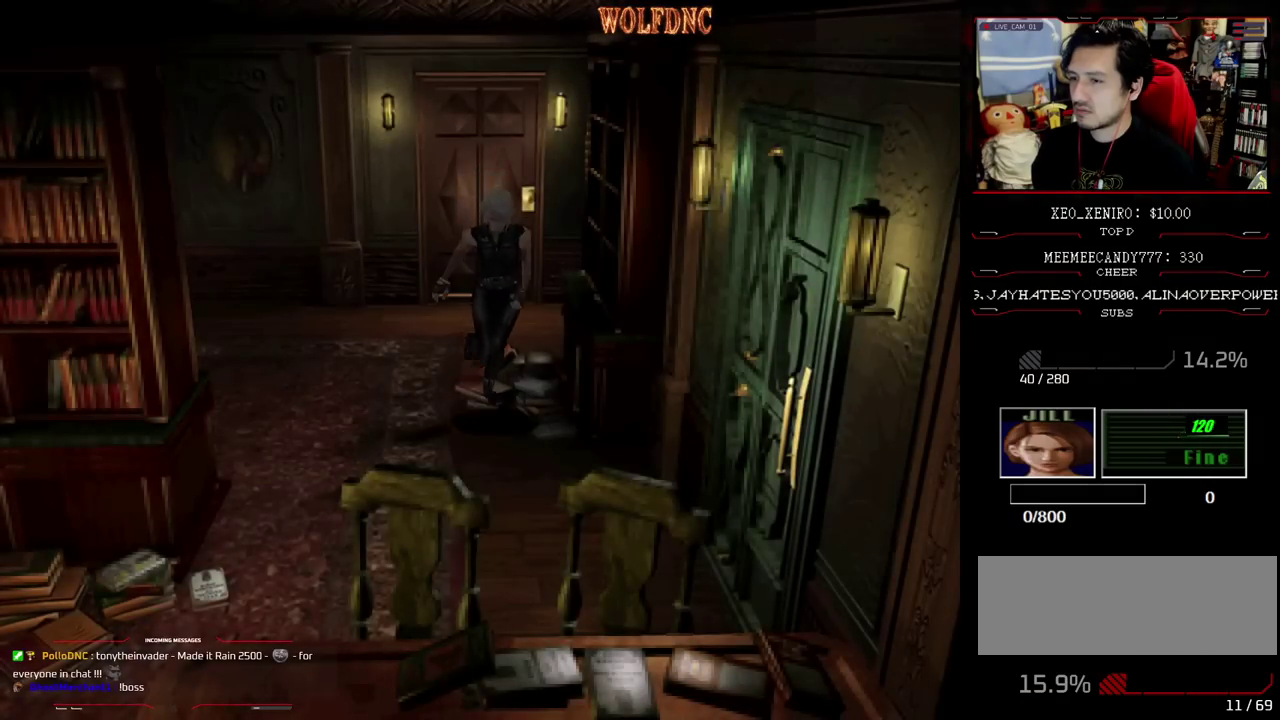
{"buttons": ["CROSS", "SQUARE", "DPAD_UP", "DPAD_LEFT"], "events": [[67, "DPAD_LEFT", "down"], [333, "CROSS", "down"]]}
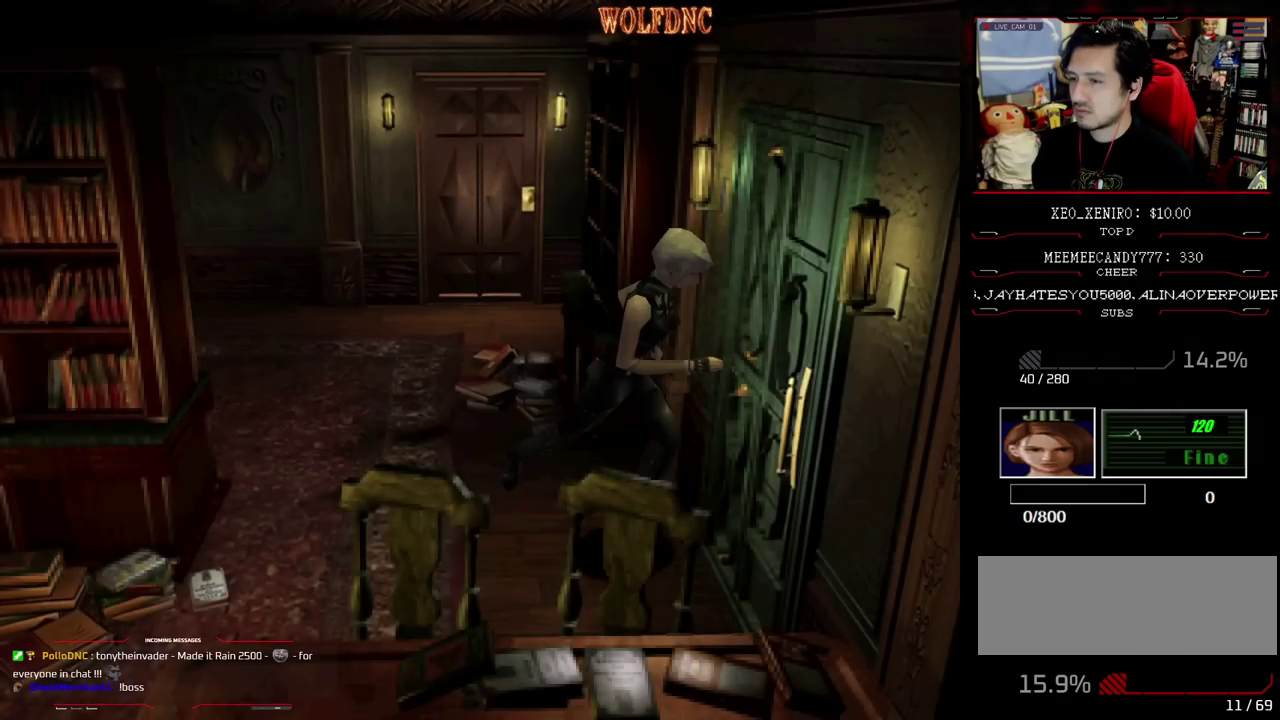
{"buttons": ["SQUARE", "DPAD_UP"], "events": [[67, "DPAD_LEFT", "up"], [267, "CROSS", "up"]]}
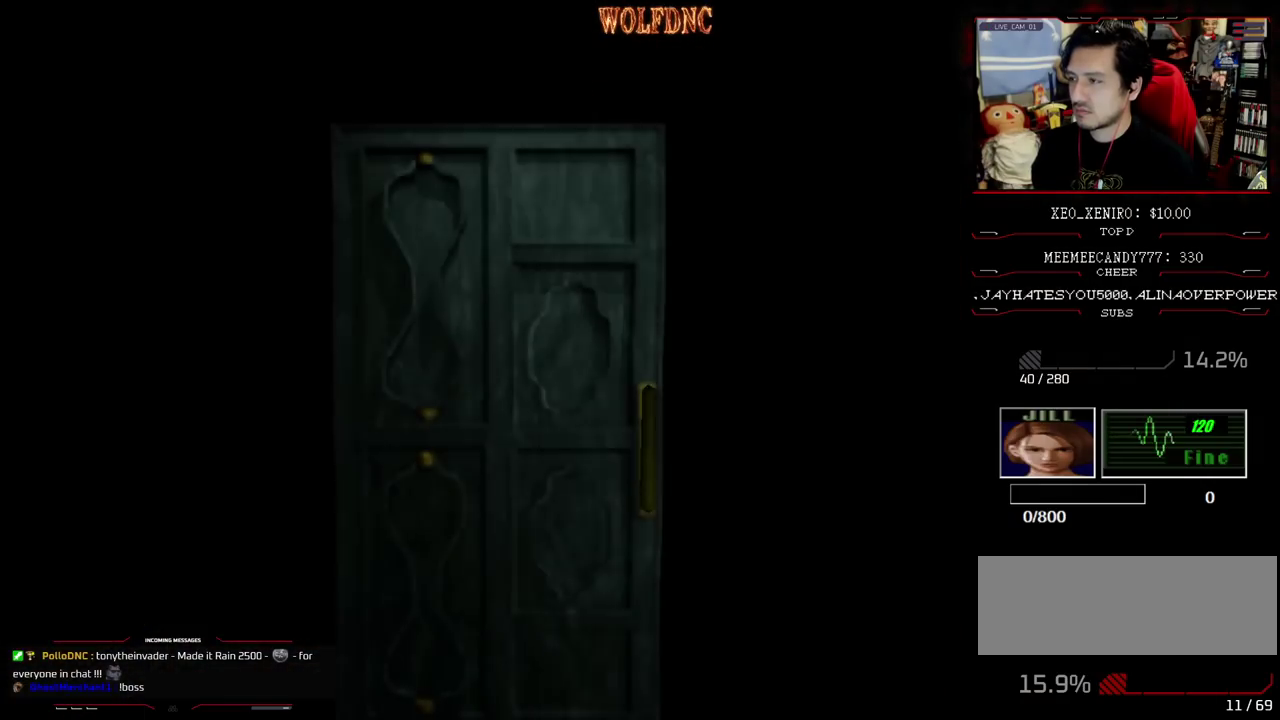
{"buttons": ["SQUARE", "DPAD_UP"], "events": []}
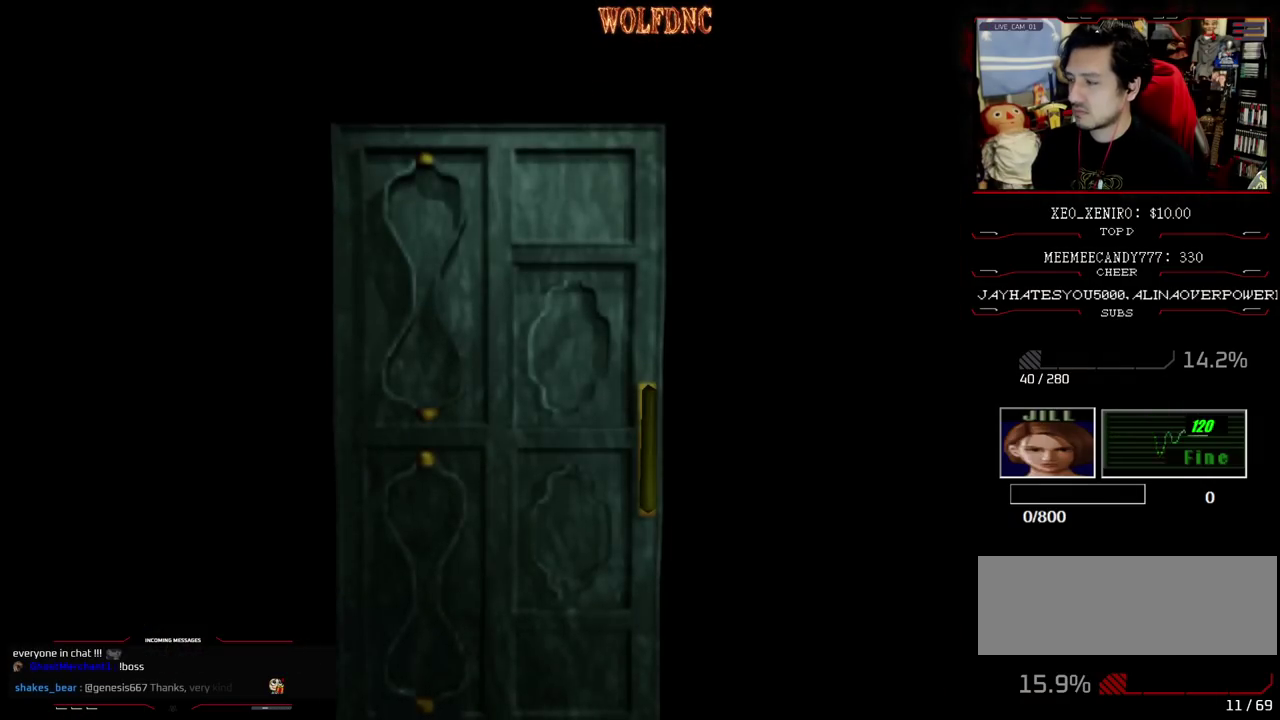
{"buttons": ["CIRCLE", "SQUARE", "DPAD_UP"], "events": [[483, "CIRCLE", "down"]]}
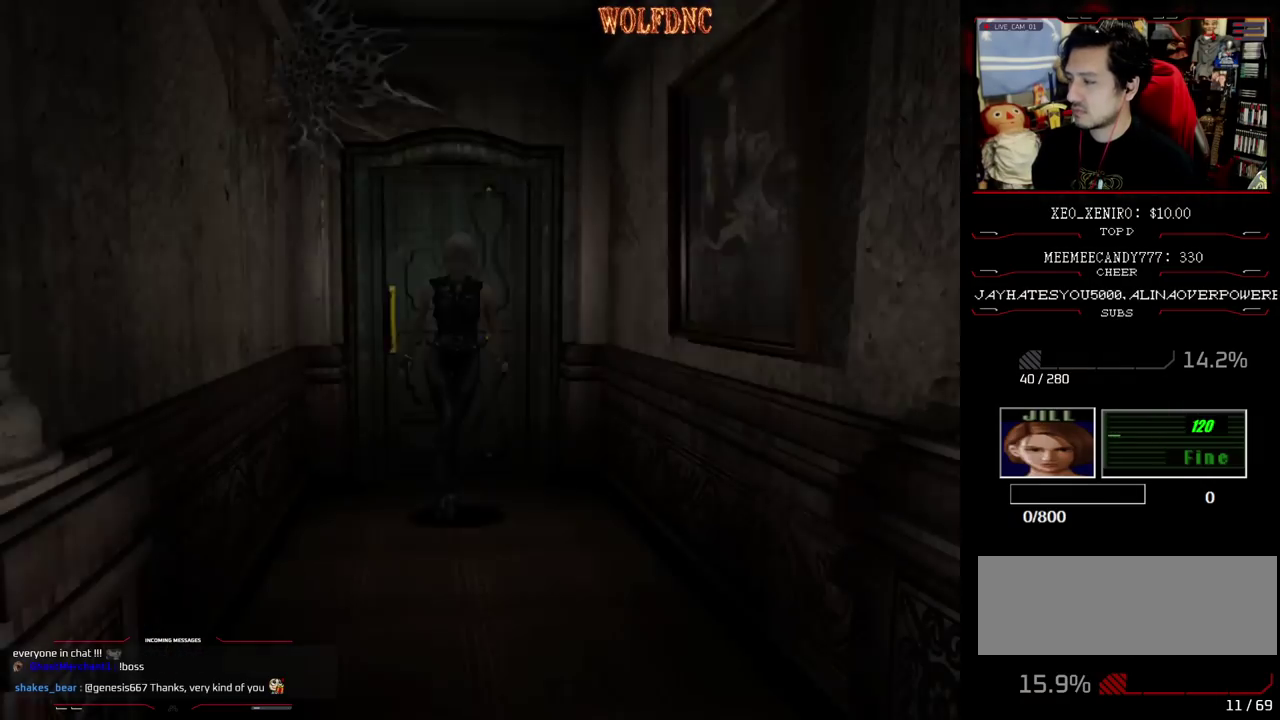
{"buttons": [], "events": [[167, "CIRCLE", "up"], [167, "SQUARE", "up"], [217, "DPAD_UP", "up"]]}
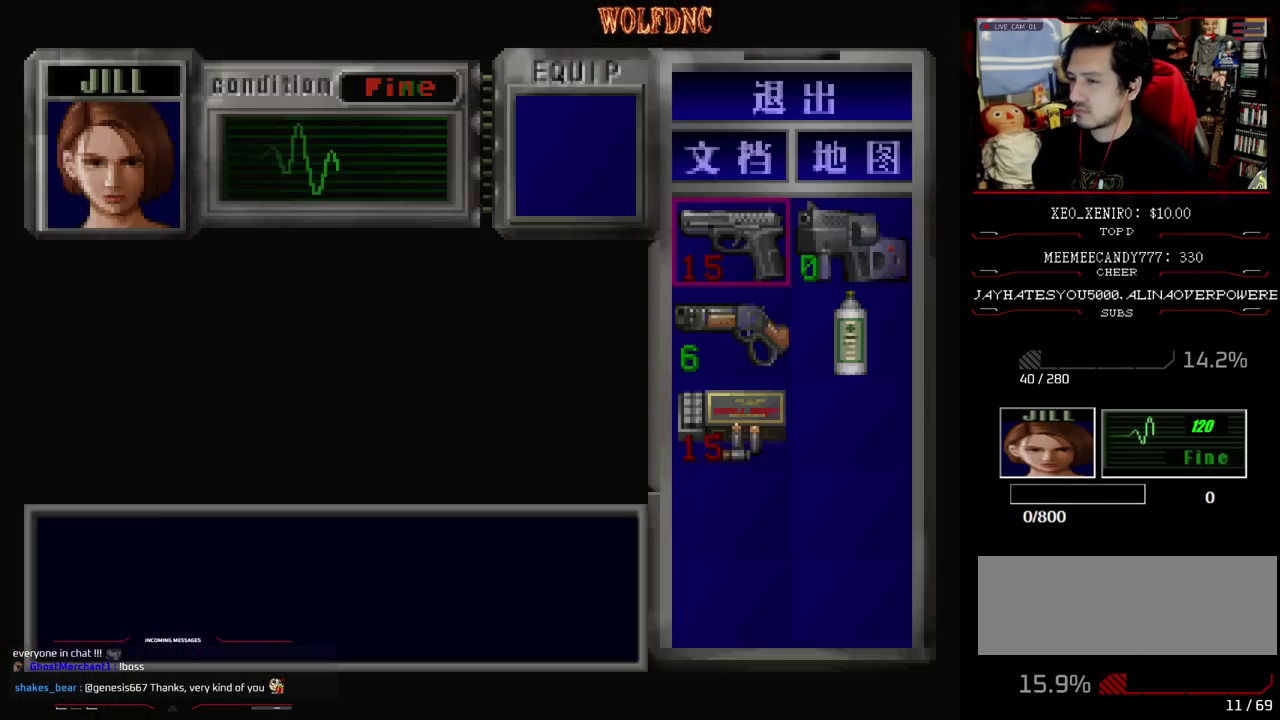
{"buttons": ["CROSS"], "events": [[317, "CROSS", "down"], [417, "CROSS", "up"], [467, "CROSS", "down"]]}
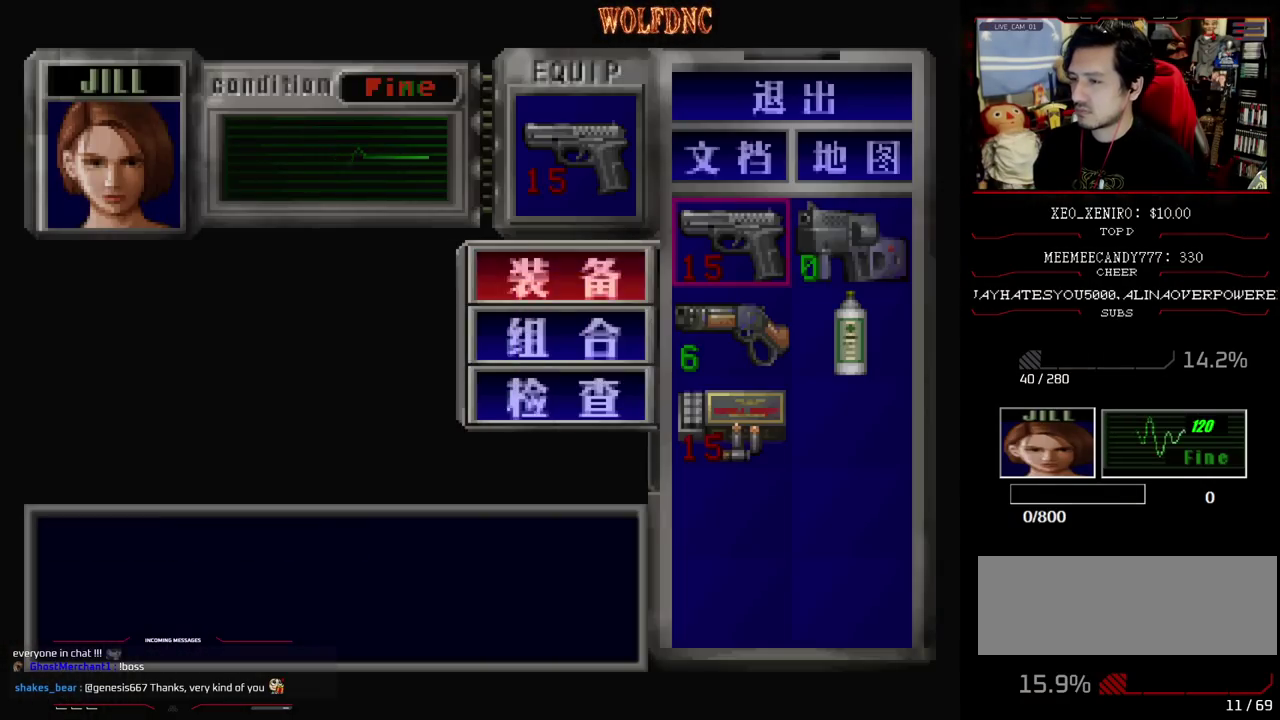
{"buttons": ["DPAD_UP"], "events": [[17, "CROSS", "up"], [333, "CIRCLE", "down"], [383, "CIRCLE", "up"], [483, "DPAD_UP", "down"]]}
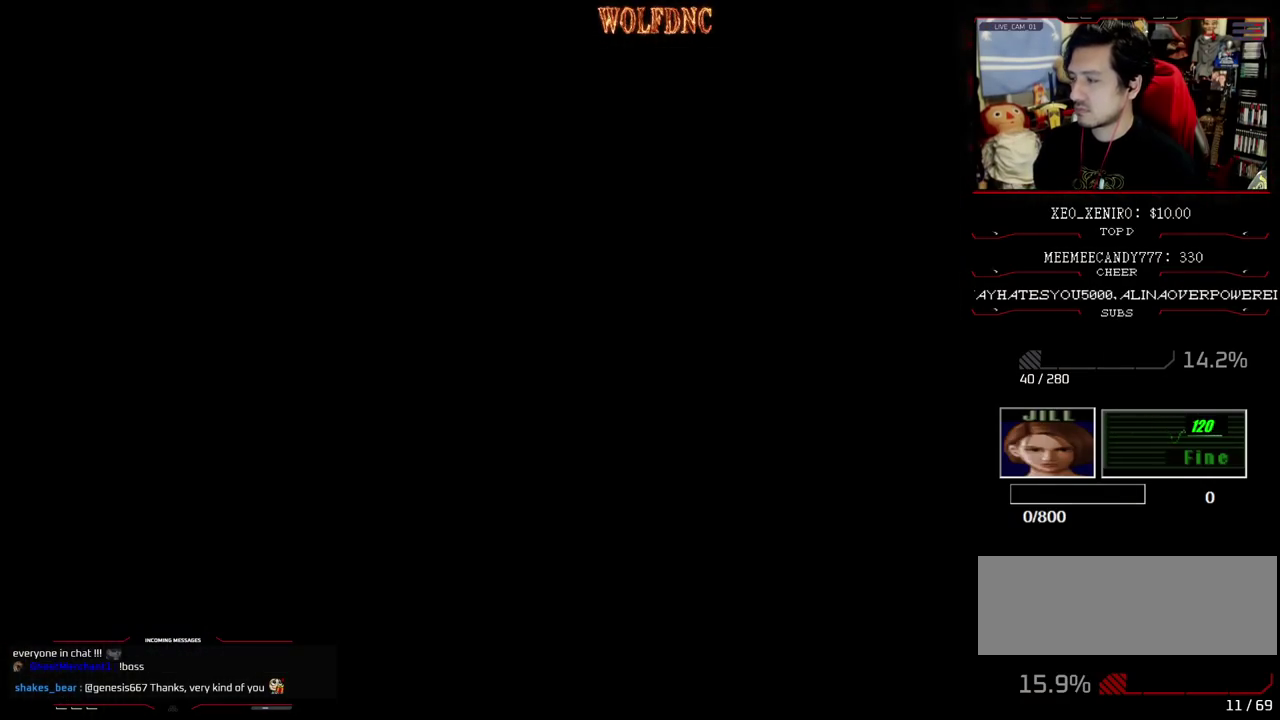
{"buttons": ["SQUARE", "DPAD_UP"], "events": [[33, "SQUARE", "down"]]}
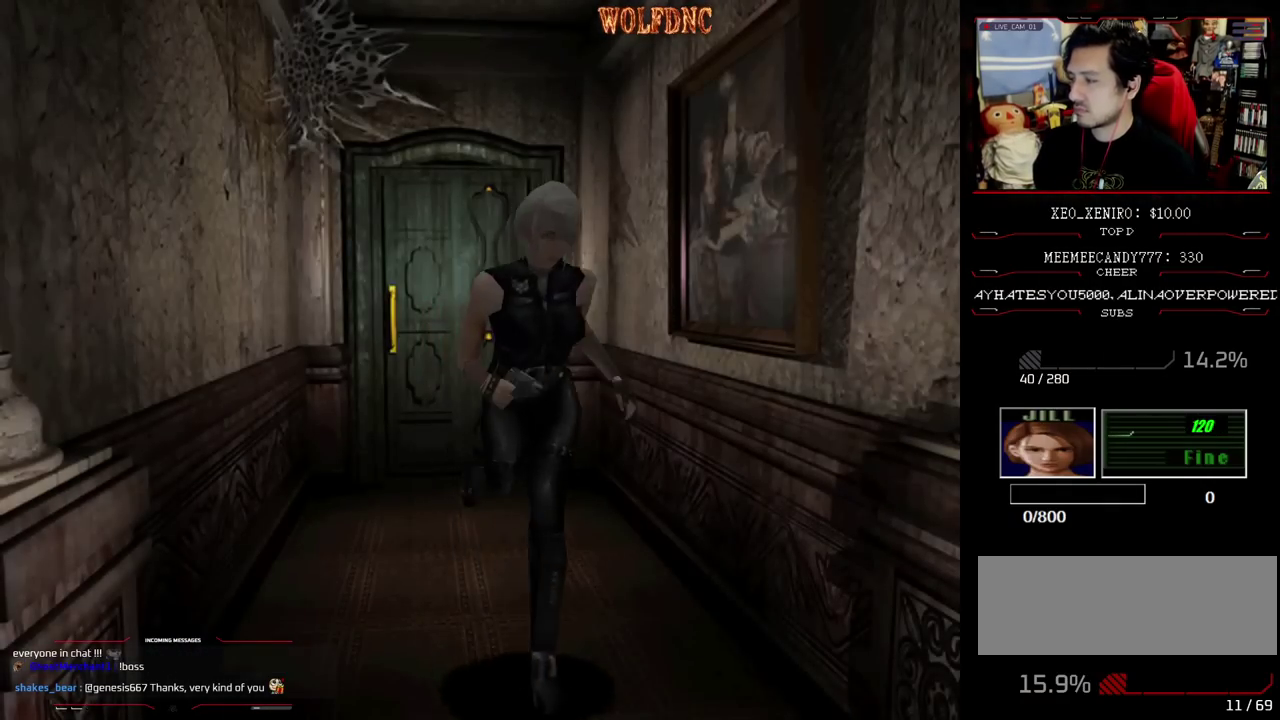
{"buttons": ["SQUARE", "DPAD_UP", "DPAD_LEFT"], "events": [[233, "DPAD_LEFT", "down"]]}
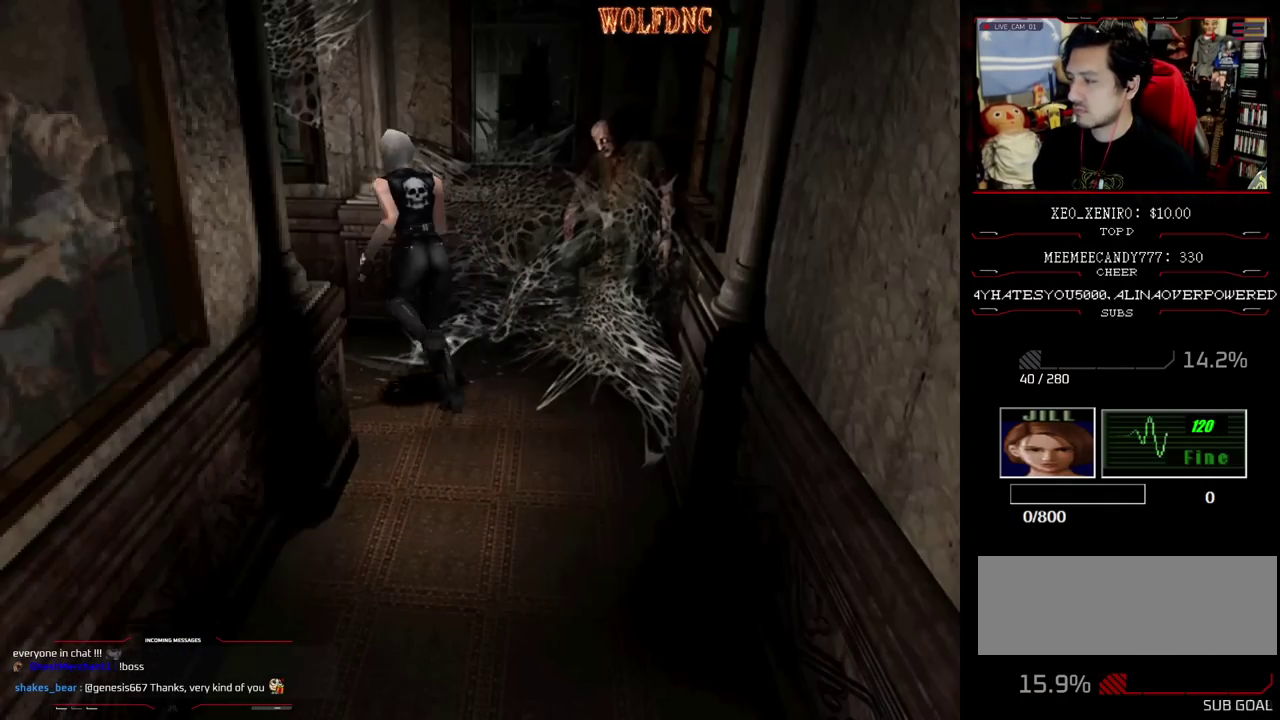
{"buttons": ["SQUARE", "DPAD_UP", "DPAD_RIGHT"], "events": [[300, "DPAD_LEFT", "up"], [483, "DPAD_RIGHT", "down"]]}
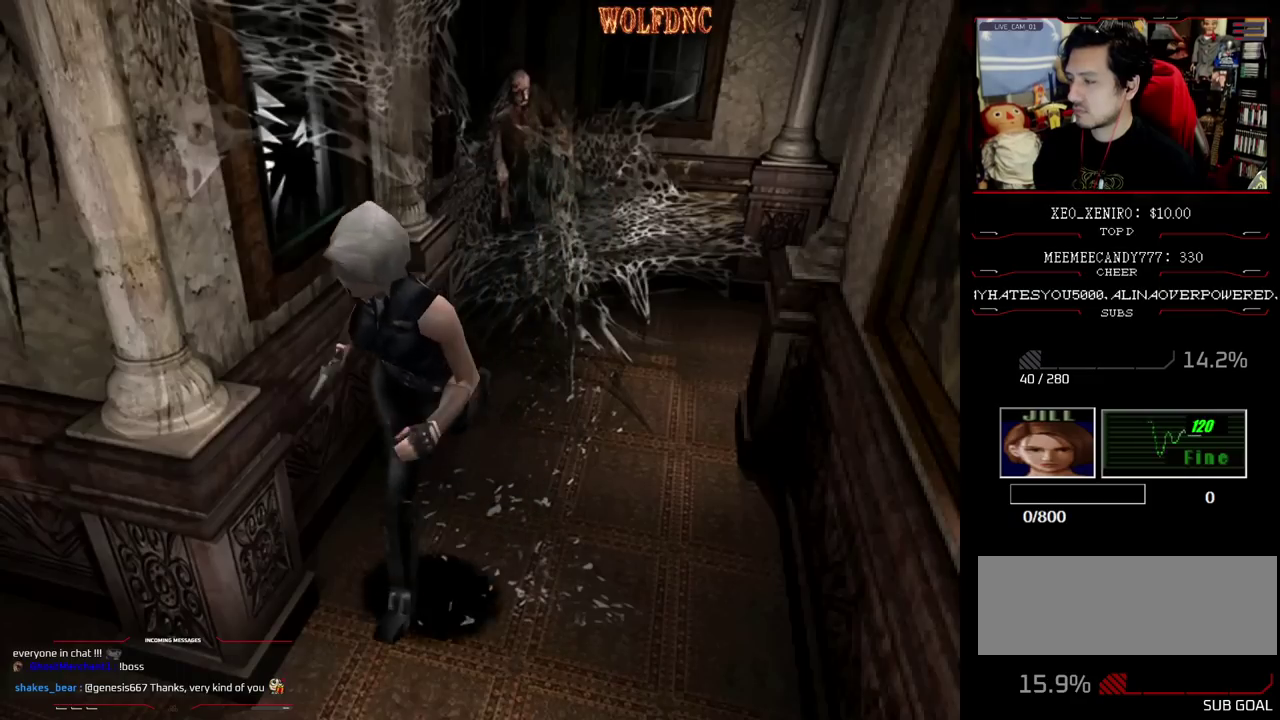
{"buttons": ["SQUARE", "DPAD_UP"], "events": [[450, "DPAD_RIGHT", "up"]]}
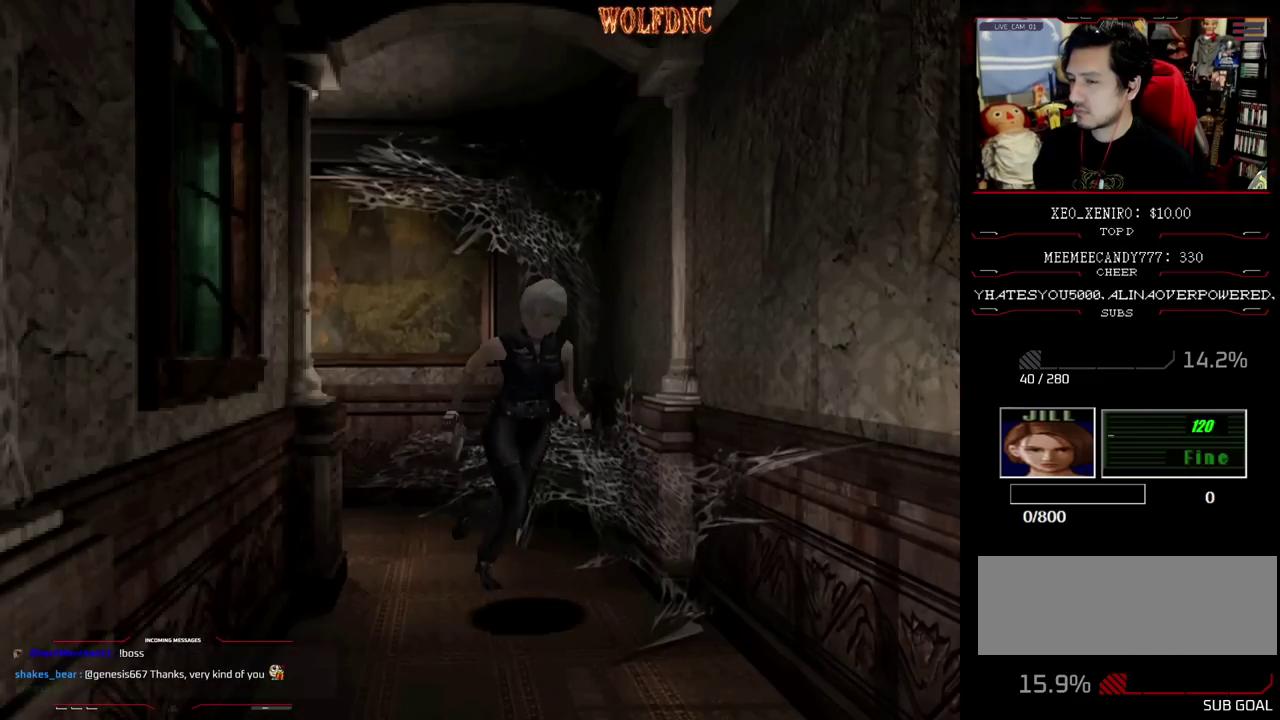
{"buttons": ["SQUARE", "DPAD_UP"], "events": [[233, "DPAD_RIGHT", "down"], [317, "DPAD_RIGHT", "up"]]}
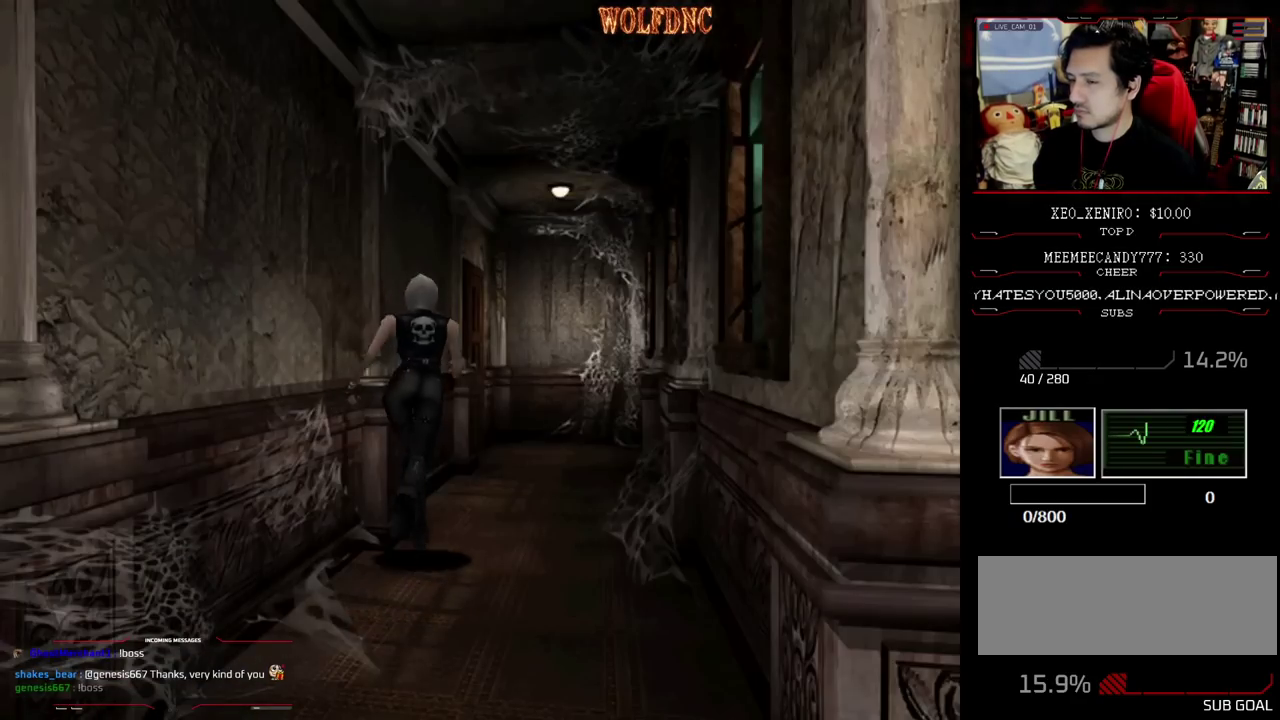
{"buttons": ["SQUARE", "DPAD_UP"], "events": []}
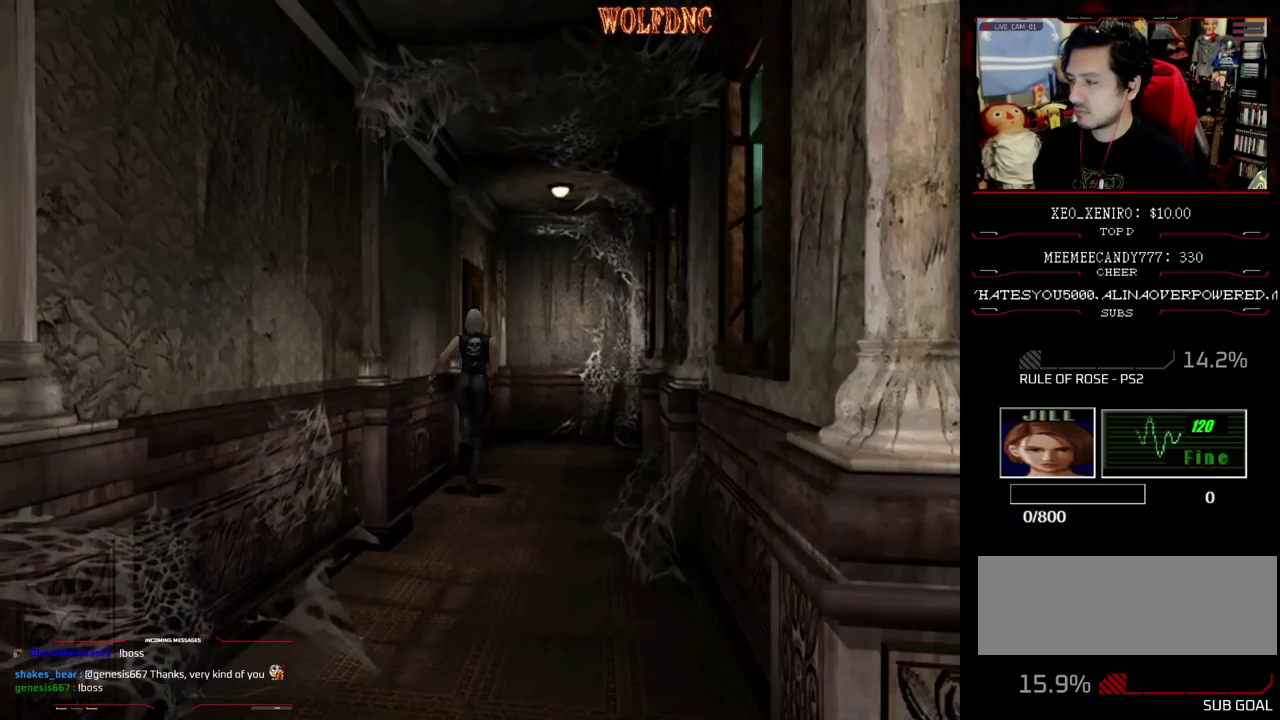
{"buttons": ["CROSS", "SQUARE", "DPAD_UP", "DPAD_LEFT"], "events": [[117, "CROSS", "down"], [117, "DPAD_LEFT", "down"]]}
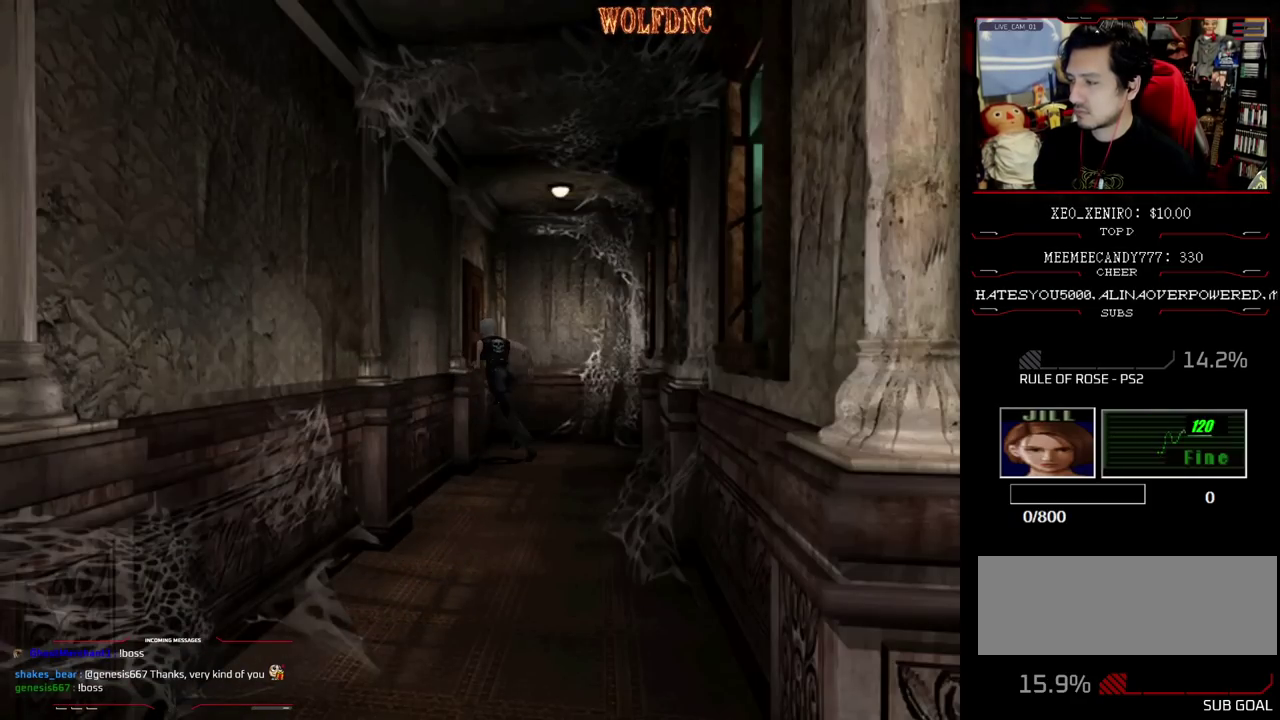
{"buttons": [], "events": [[83, "DPAD_LEFT", "up"], [367, "CROSS", "up"], [467, "DPAD_UP", "up"], [467, "SQUARE", "up"]]}
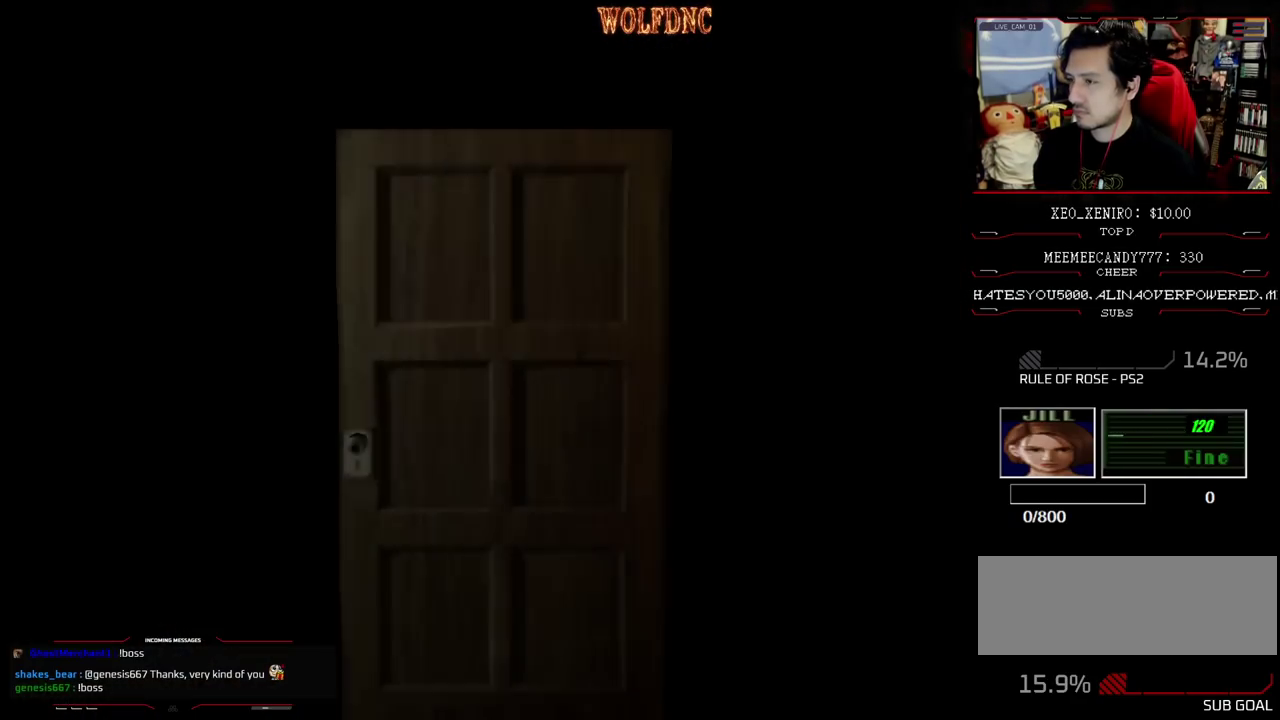
{"buttons": [], "events": []}
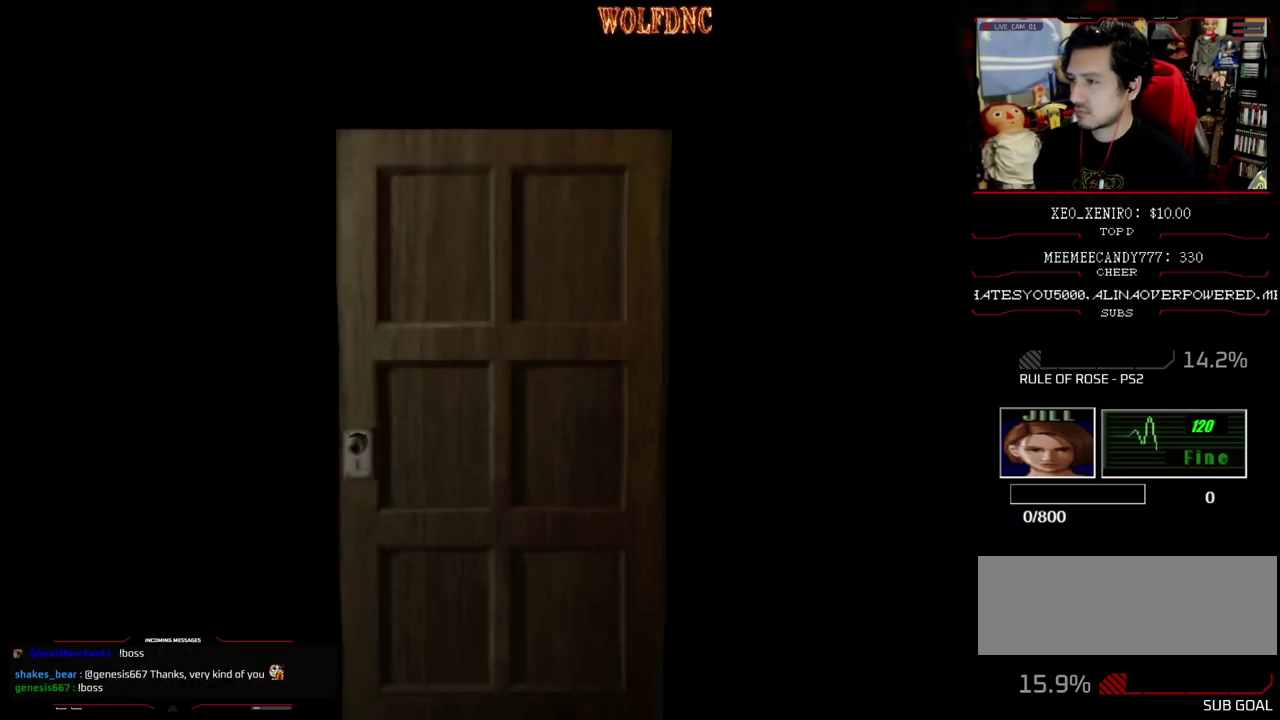
{"buttons": ["SQUARE", "DPAD_UP", "DPAD_LEFT"], "events": [[400, "DPAD_LEFT", "down"], [500, "DPAD_UP", "down"], [500, "SQUARE", "down"]]}
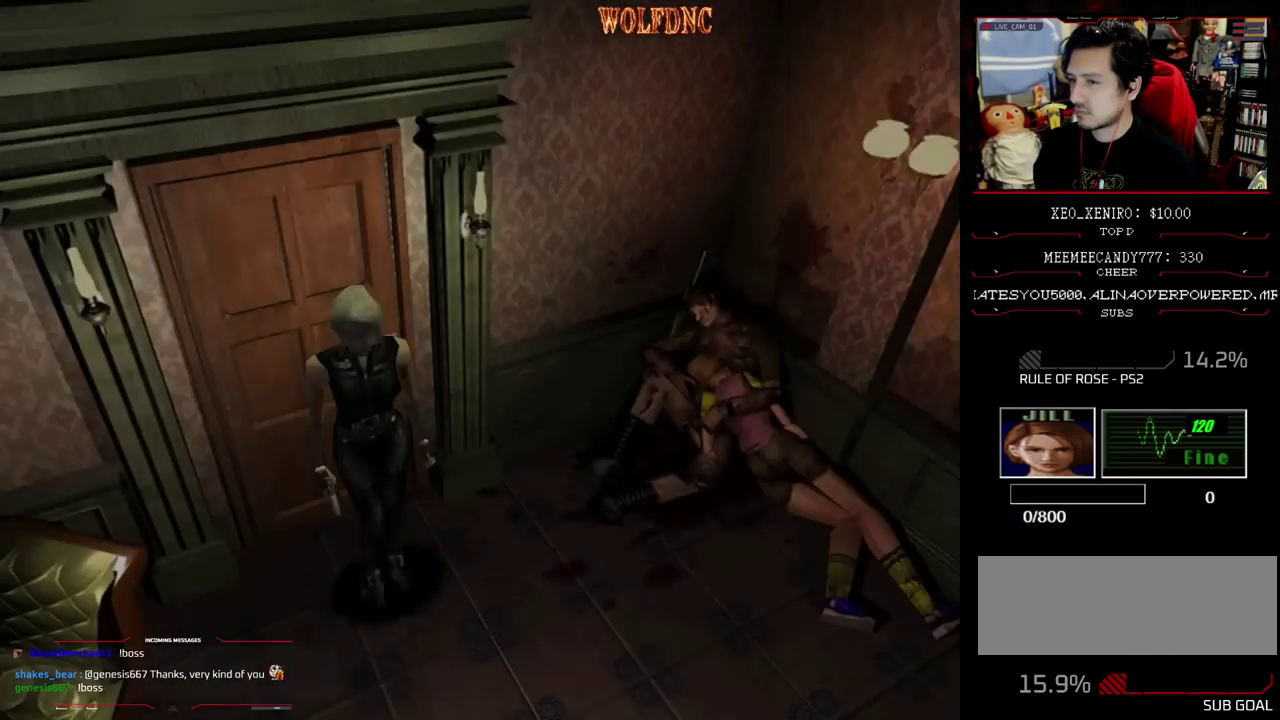
{"buttons": ["SQUARE", "DPAD_UP"], "events": [[333, "DPAD_LEFT", "up"], [333, "DPAD_RIGHT", "down"], [467, "DPAD_RIGHT", "up"]]}
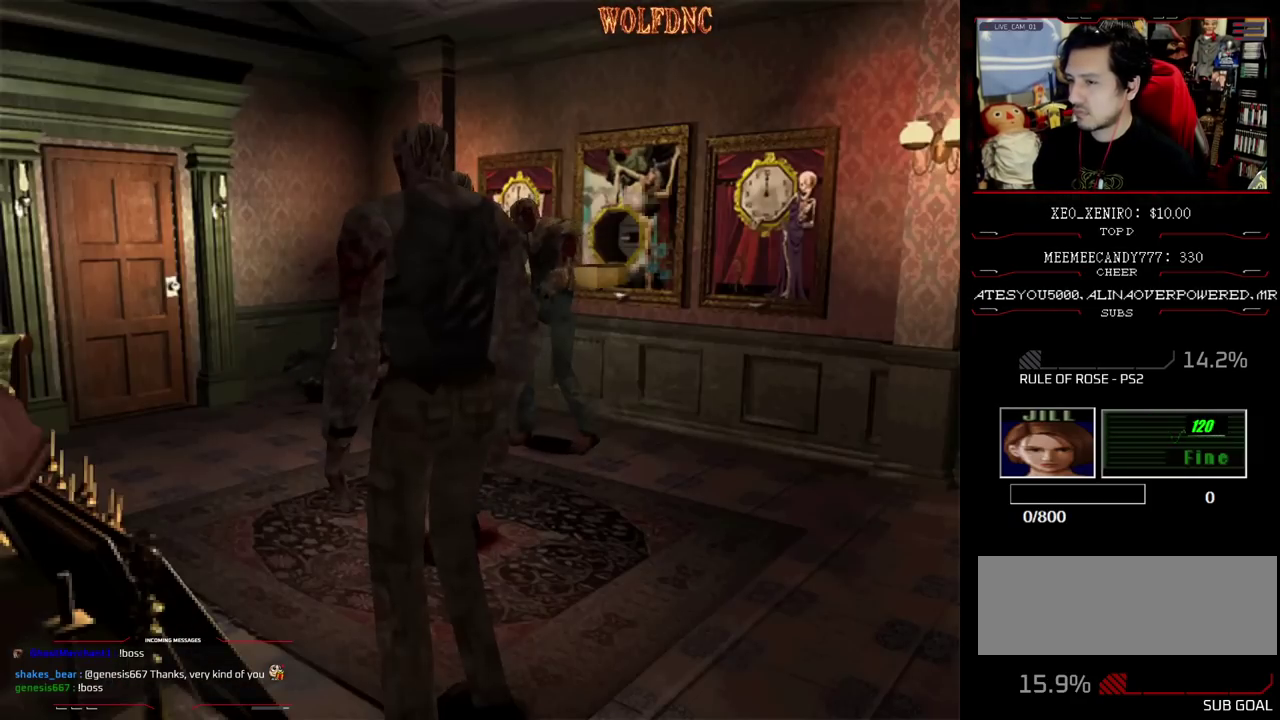
{"buttons": ["SQUARE", "DPAD_UP"], "events": [[67, "DPAD_RIGHT", "down"], [233, "DPAD_RIGHT", "up"]]}
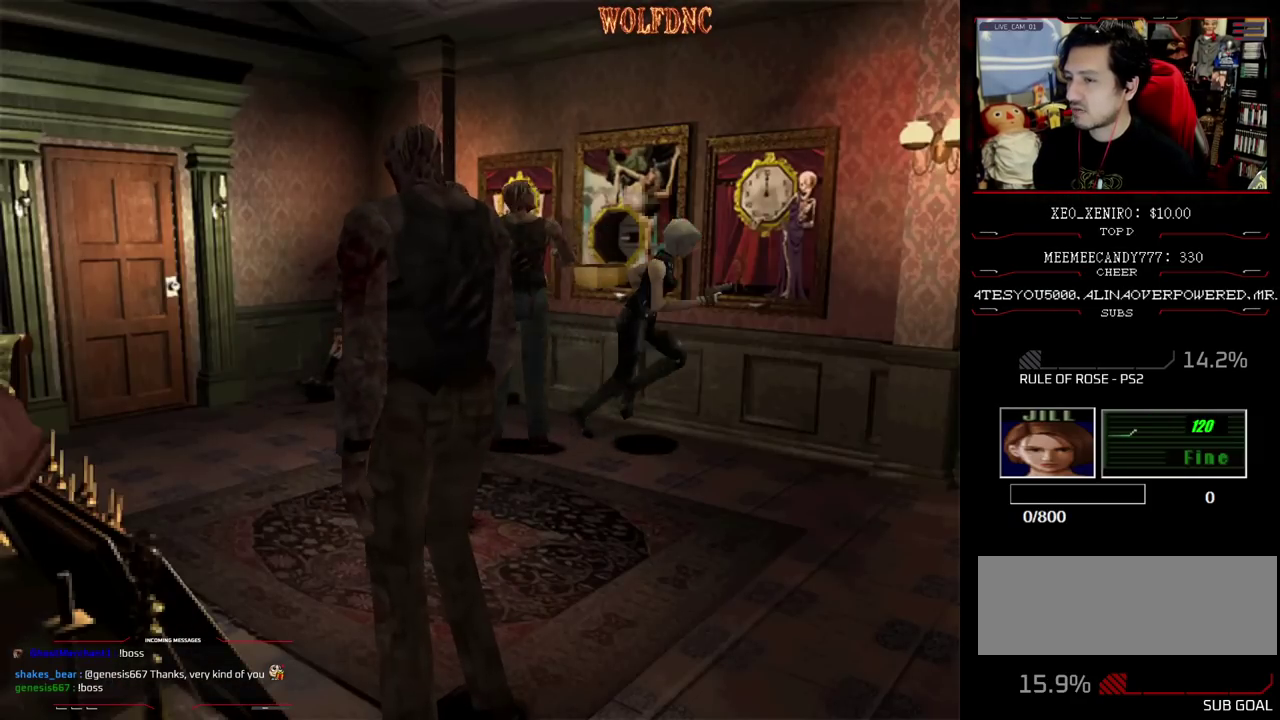
{"buttons": ["CROSS", "SQUARE", "DPAD_UP"], "events": [[350, "CROSS", "down"]]}
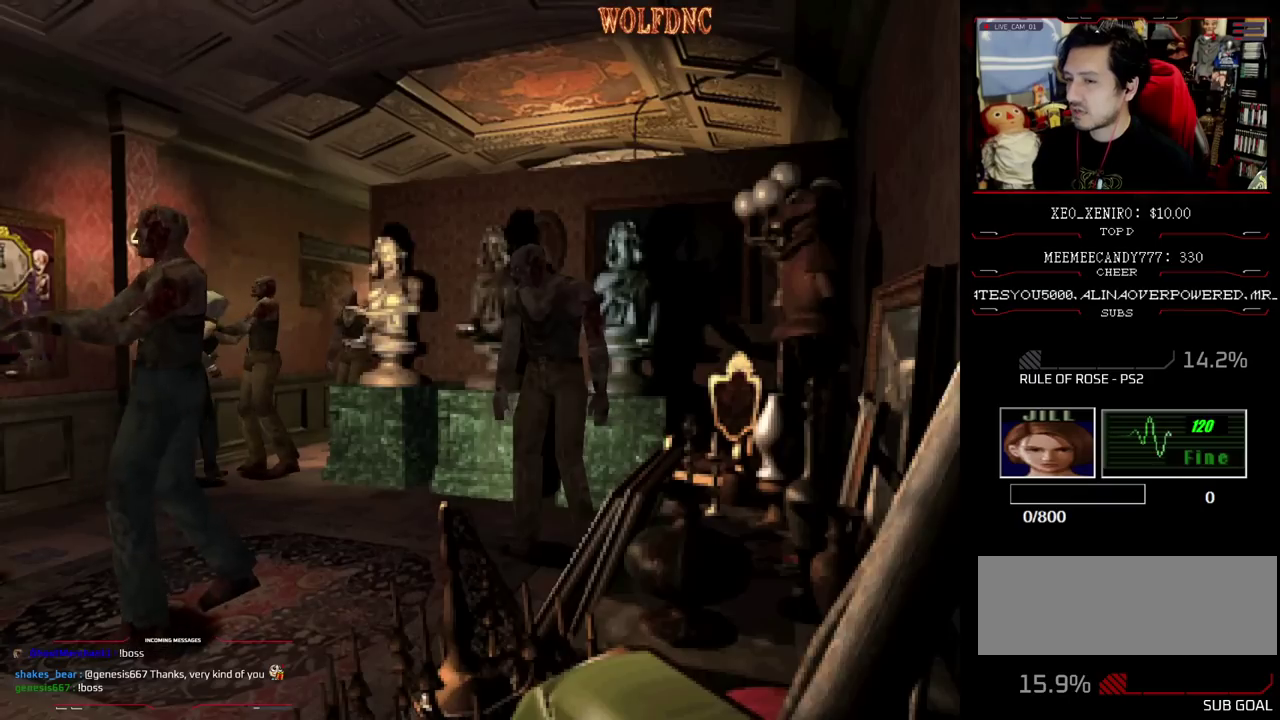
{"buttons": ["CROSS", "SQUARE", "R1", "DPAD_UP", "DPAD_LEFT"], "events": [[83, "R1", "down"], [133, "CROSS", "up"], [133, "DPAD_LEFT", "down"], [183, "CROSS", "down"], [183, "DPAD_LEFT", "up"], [183, "DPAD_RIGHT", "down"], [233, "R1", "up"], [283, "DPAD_LEFT", "down"], [283, "DPAD_RIGHT", "up"], [333, "DPAD_RIGHT", "down"], [367, "DPAD_LEFT", "up"], [367, "DPAD_UP", "up"], [367, "R1", "down"], [417, "CROSS", "up"], [417, "DPAD_LEFT", "down"], [417, "DPAD_RIGHT", "up"], [417, "R1", "up"], [417, "SQUARE", "up"], [467, "CROSS", "down"], [467, "DPAD_UP", "down"], [467, "R1", "down"], [467, "SQUARE", "down"]]}
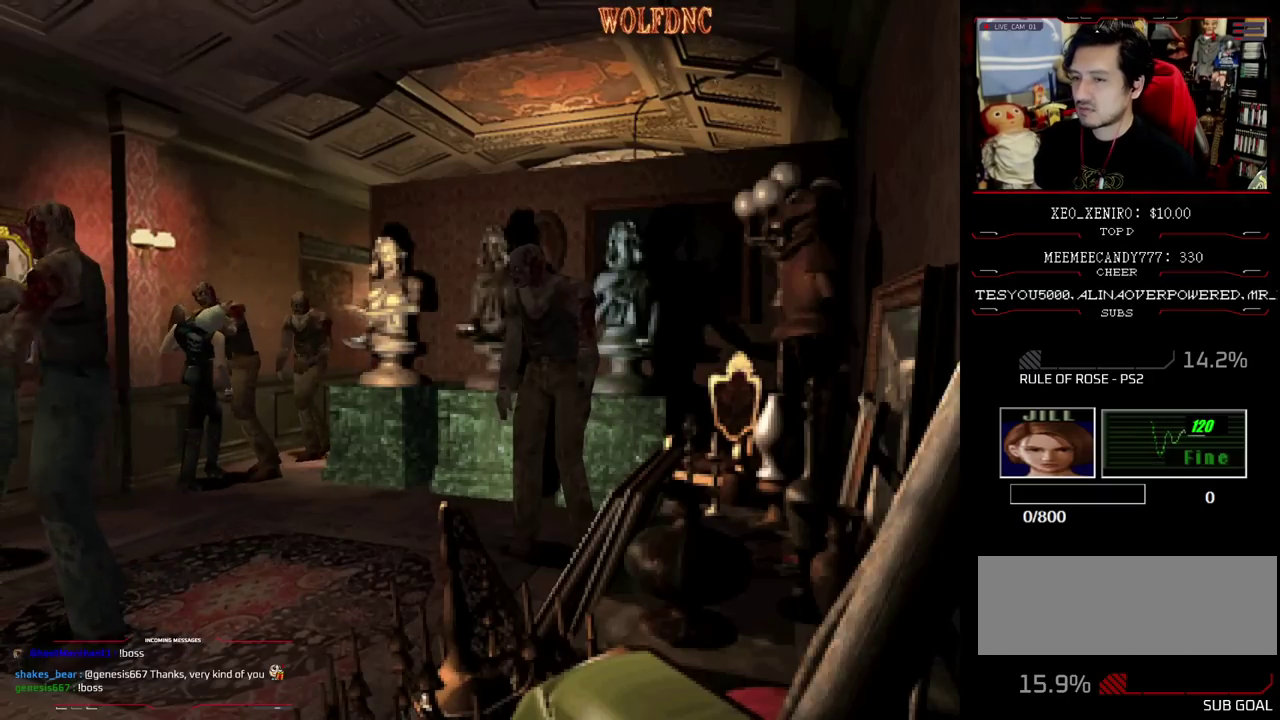
{"buttons": ["CROSS", "SQUARE", "R1", "DPAD_RIGHT"], "events": [[17, "CROSS", "up"], [17, "DPAD_LEFT", "up"], [17, "DPAD_RIGHT", "down"], [17, "DPAD_UP", "up"], [17, "R1", "up"], [17, "SQUARE", "up"], [67, "DPAD_LEFT", "down"], [67, "DPAD_RIGHT", "up"], [100, "DPAD_UP", "down"], [150, "CROSS", "down"], [150, "DPAD_LEFT", "up"], [150, "DPAD_RIGHT", "down"], [150, "DPAD_UP", "up"], [150, "R1", "down"], [150, "SQUARE", "down"], [200, "DPAD_LEFT", "down"], [200, "DPAD_RIGHT", "up"], [200, "R1", "up"], [200, "SQUARE", "up"], [250, "DPAD_UP", "down"], [250, "R1", "down"], [250, "SQUARE", "down"], [333, "DPAD_UP", "up"], [383, "DPAD_UP", "down"], [383, "SQUARE", "up"], [433, "DPAD_RIGHT", "down"], [433, "SQUARE", "down"], [483, "DPAD_LEFT", "up"], [483, "DPAD_UP", "up"]]}
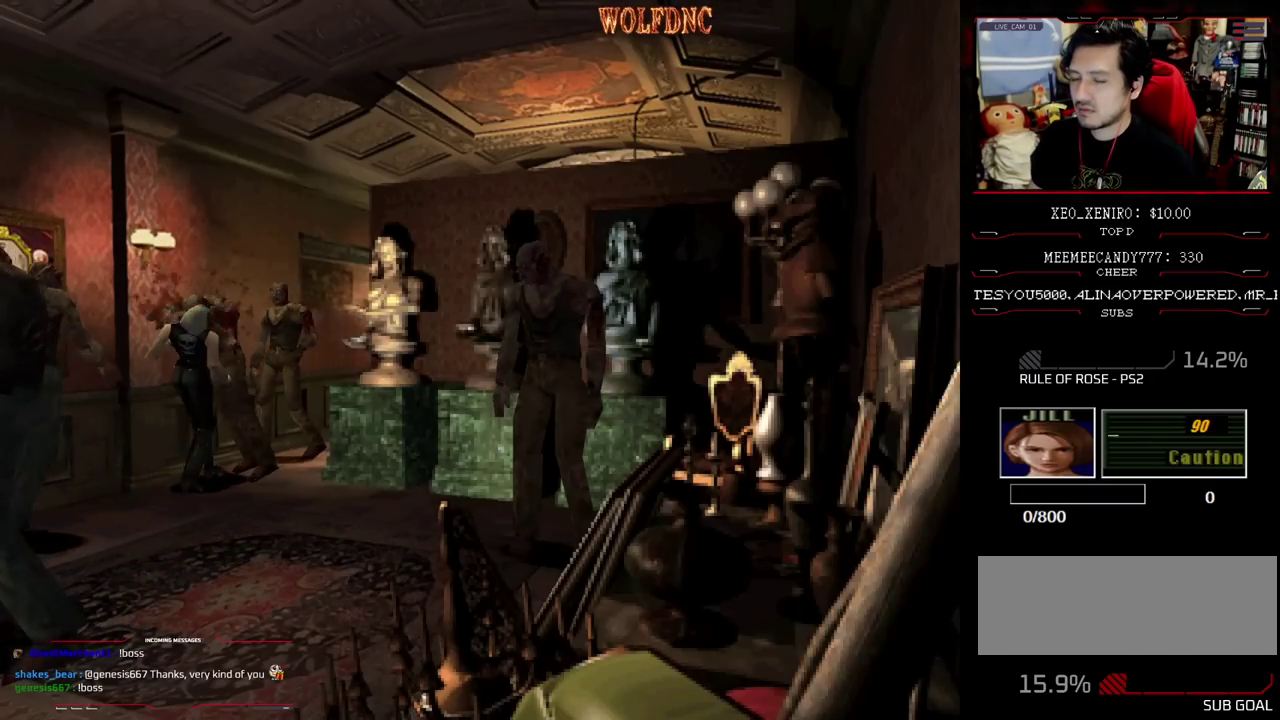
{"buttons": ["CROSS", "DPAD_LEFT"], "events": [[33, "CROSS", "up"], [33, "DPAD_LEFT", "down"], [33, "DPAD_RIGHT", "up"], [33, "DPAD_UP", "down"], [33, "R1", "up"], [33, "SQUARE", "up"], [83, "CROSS", "down"], [83, "DPAD_RIGHT", "down"], [117, "DPAD_LEFT", "up"], [117, "DPAD_UP", "up"], [167, "DPAD_LEFT", "down"], [167, "DPAD_RIGHT", "up"], [167, "R1", "down"], [167, "SQUARE", "down"], [217, "DPAD_UP", "down"], [217, "R1", "up"], [217, "SQUARE", "up"], [267, "CROSS", "up"], [267, "DPAD_RIGHT", "down"], [300, "DPAD_LEFT", "up"], [300, "R1", "down"], [350, "CROSS", "down"], [350, "DPAD_UP", "up"], [400, "DPAD_LEFT", "down"], [400, "DPAD_UP", "down"], [400, "R1", "up"], [450, "DPAD_RIGHT", "up"], [500, "DPAD_UP", "up"]]}